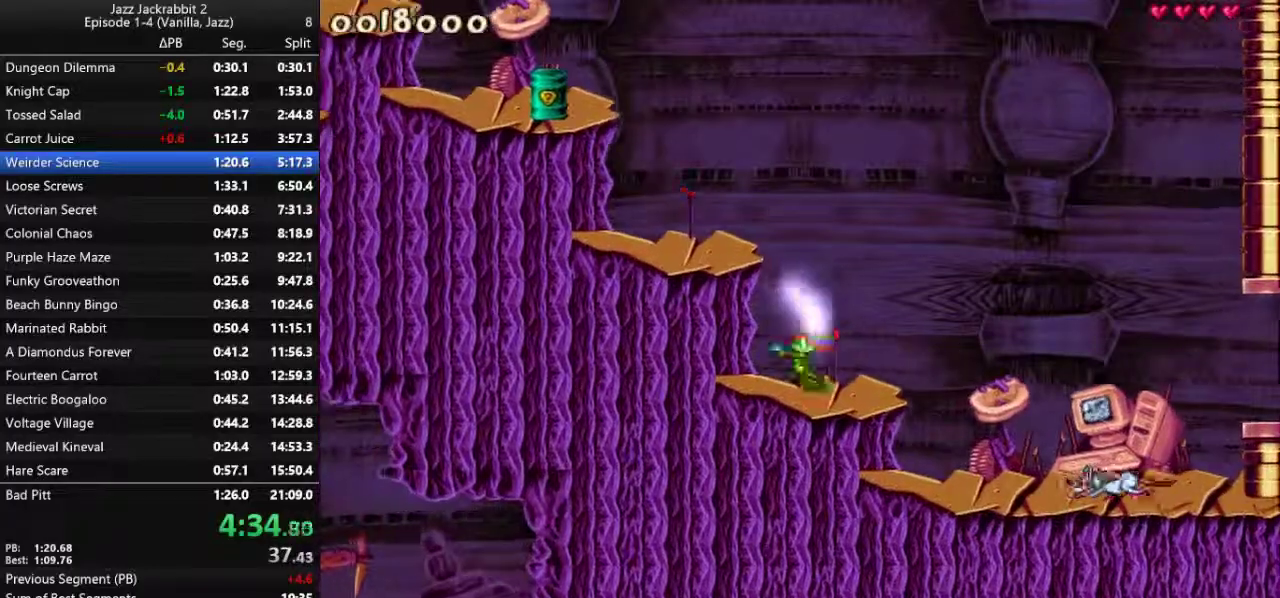
Gameplay with keyboard; each line is a JSON object with the keys held at the frame after it. "events" lists presses ("down") and releases ("up") of "1", "2", "3", "4", "5", "6", "7", "8", "9", "down", "jump", "left", "right", "shoot" and "up" between this image and that frame as [ms after this image, input, new state], when the widget could be followed in between. No other keys are recorded. Mouse input is not recorded. Key names are as the overlay labels them; some are game actions (e.g. jump) rather than physical keys. Not read: run.
{"keys": [], "events": [[67, "left", "up"], [100, "jump", "down"], [300, "jump", "up"], [333, "left", "down"], [467, "left", "up"]]}
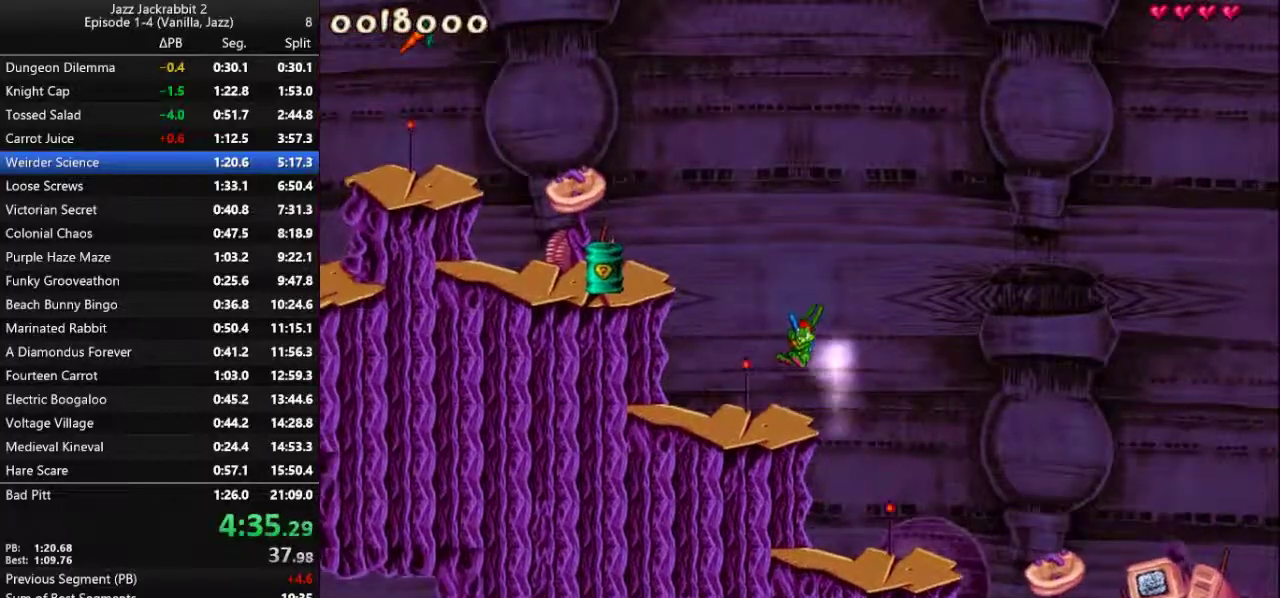
{"keys": ["jump"], "events": [[117, "left", "down"], [150, "jump", "down"], [350, "left", "up"]]}
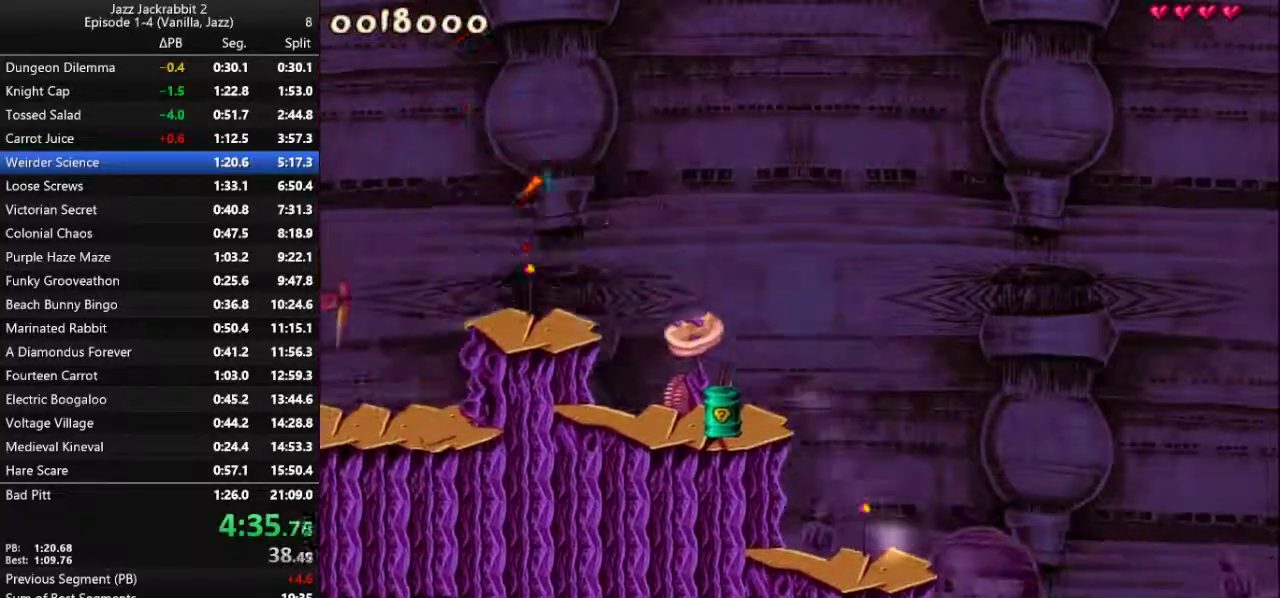
{"keys": [], "events": [[117, "jump", "up"], [117, "left", "down"], [250, "left", "up"], [350, "left", "down"], [450, "left", "up"]]}
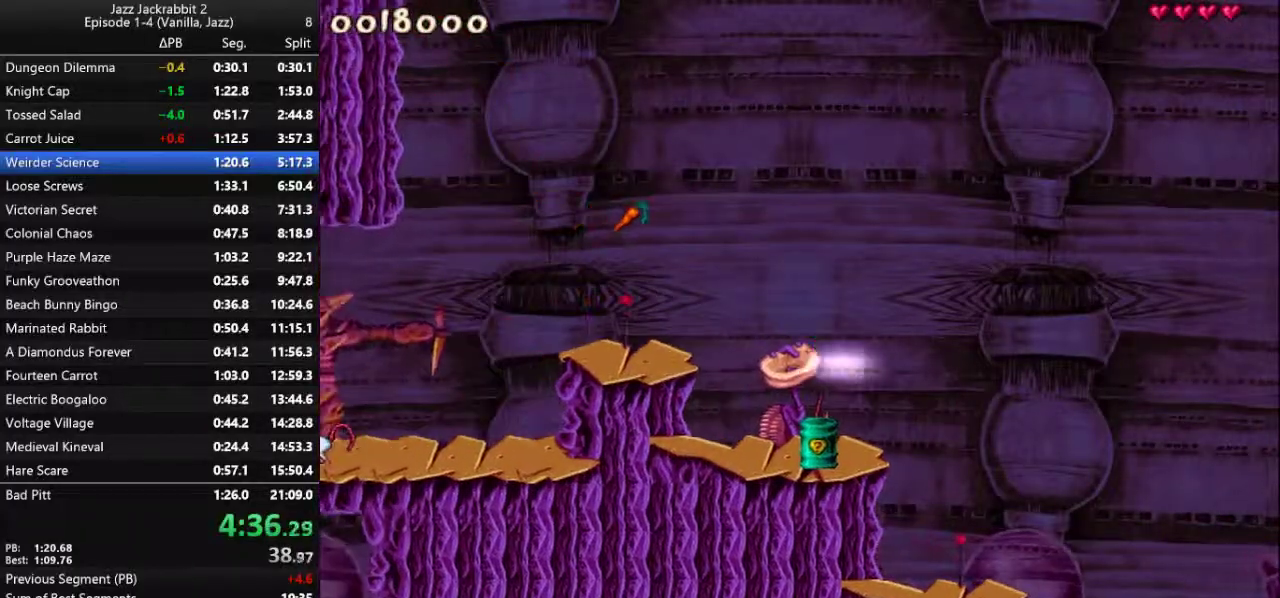
{"keys": ["jump", "left"], "events": [[200, "right", "down"], [267, "right", "up"], [400, "jump", "down"], [400, "left", "down"]]}
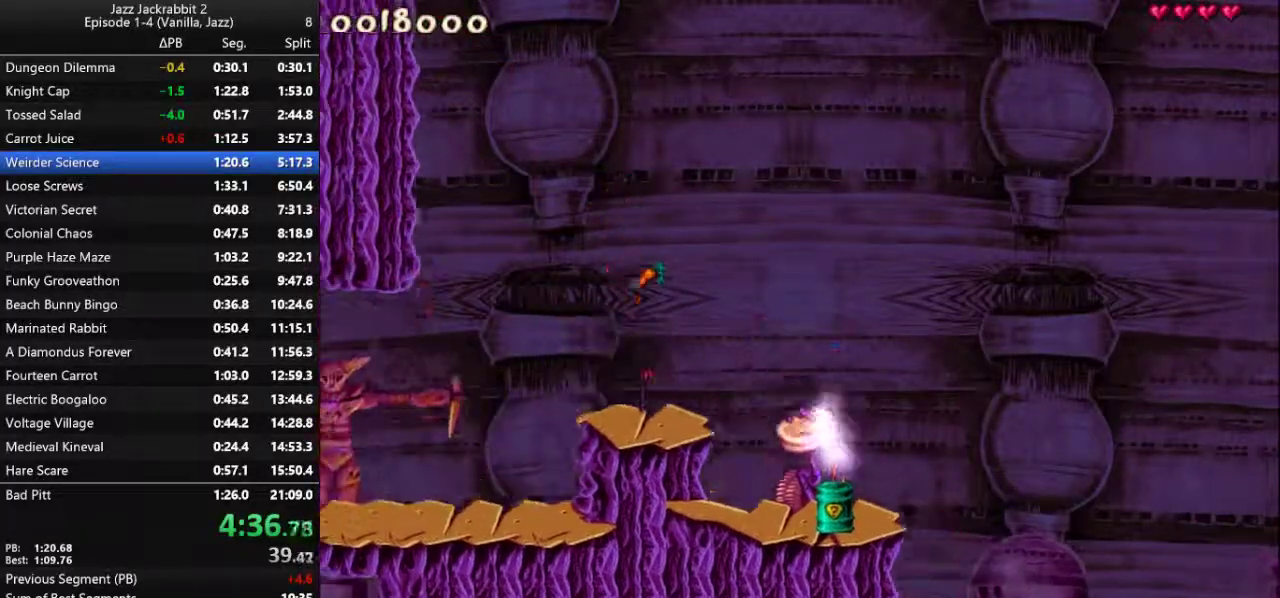
{"keys": ["left"], "events": [[167, "jump", "up"]]}
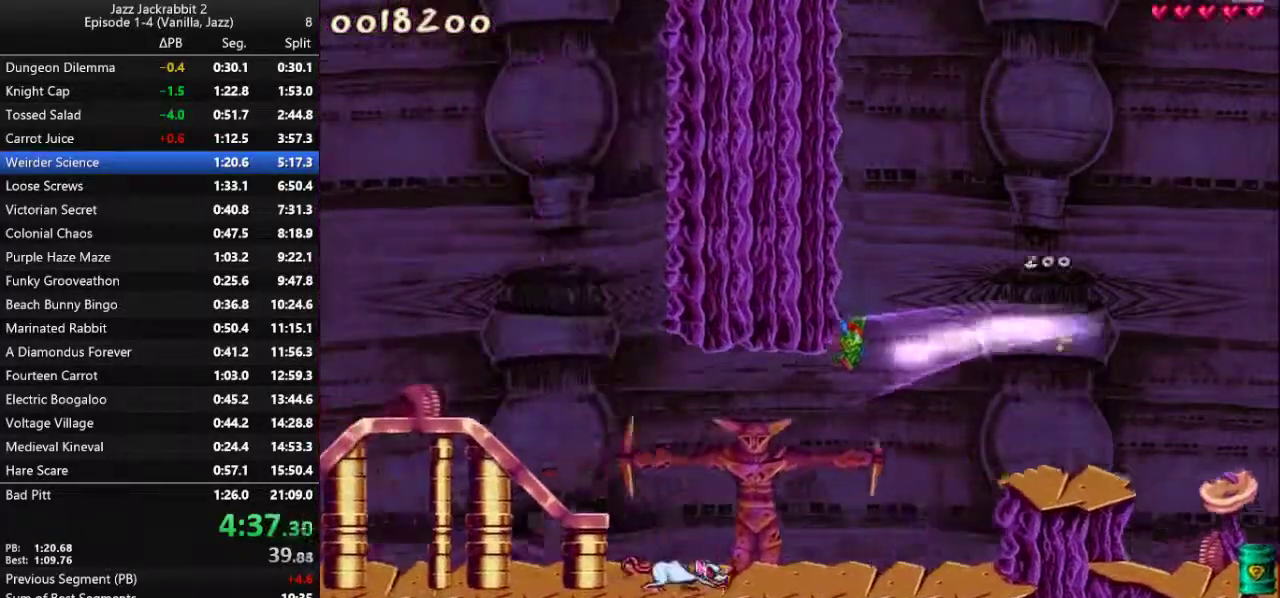
{"keys": ["left"], "events": [[83, "jump", "down"], [150, "jump", "up"]]}
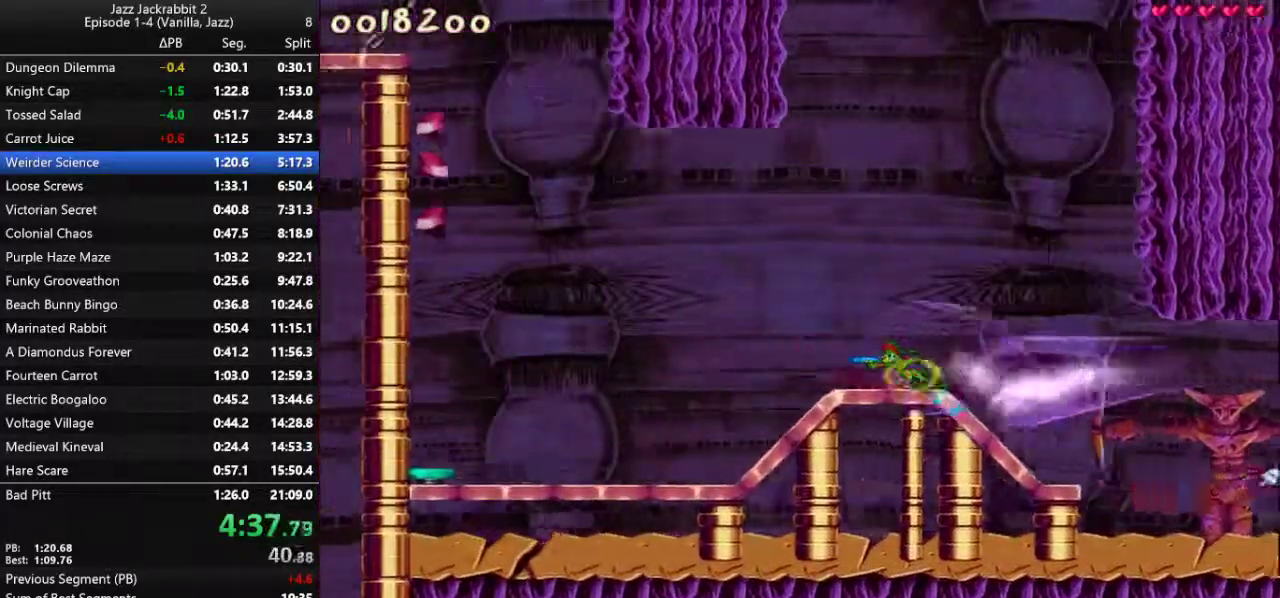
{"keys": ["left"], "events": []}
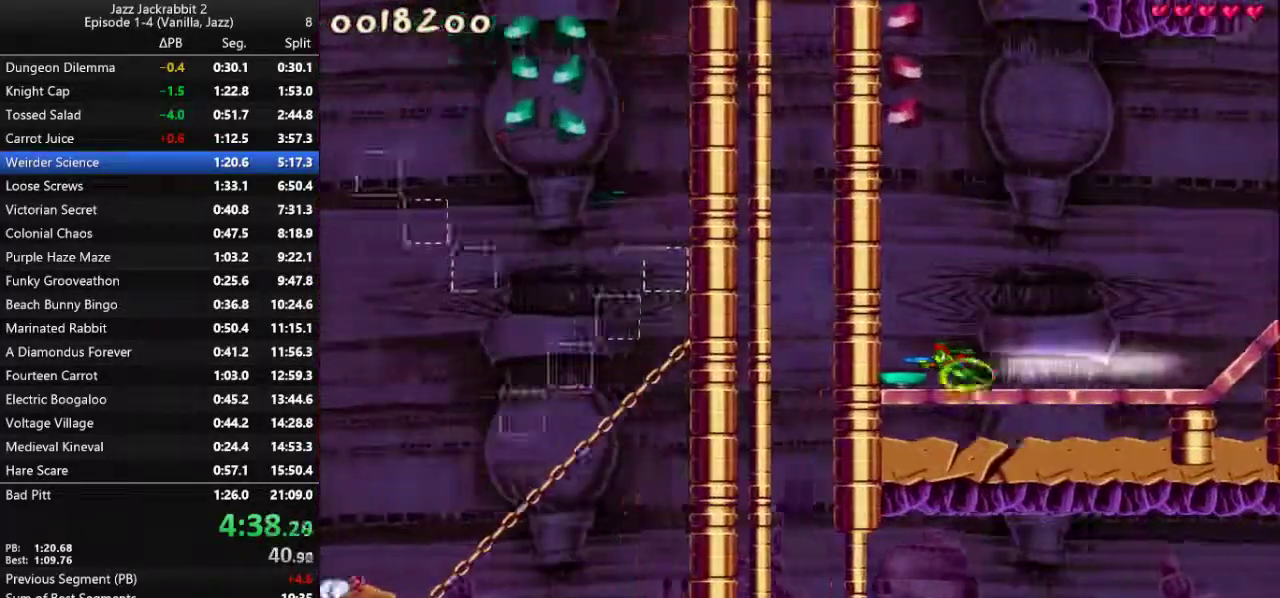
{"keys": ["jump", "left"], "events": [[267, "jump", "down"]]}
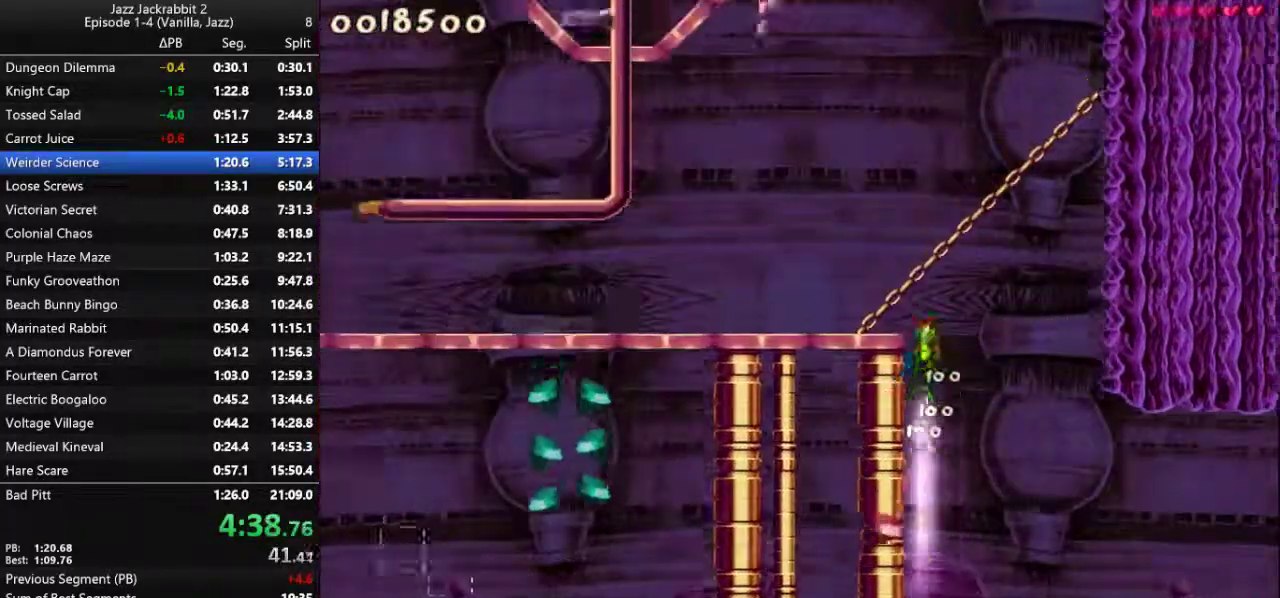
{"keys": ["jump", "left"], "events": []}
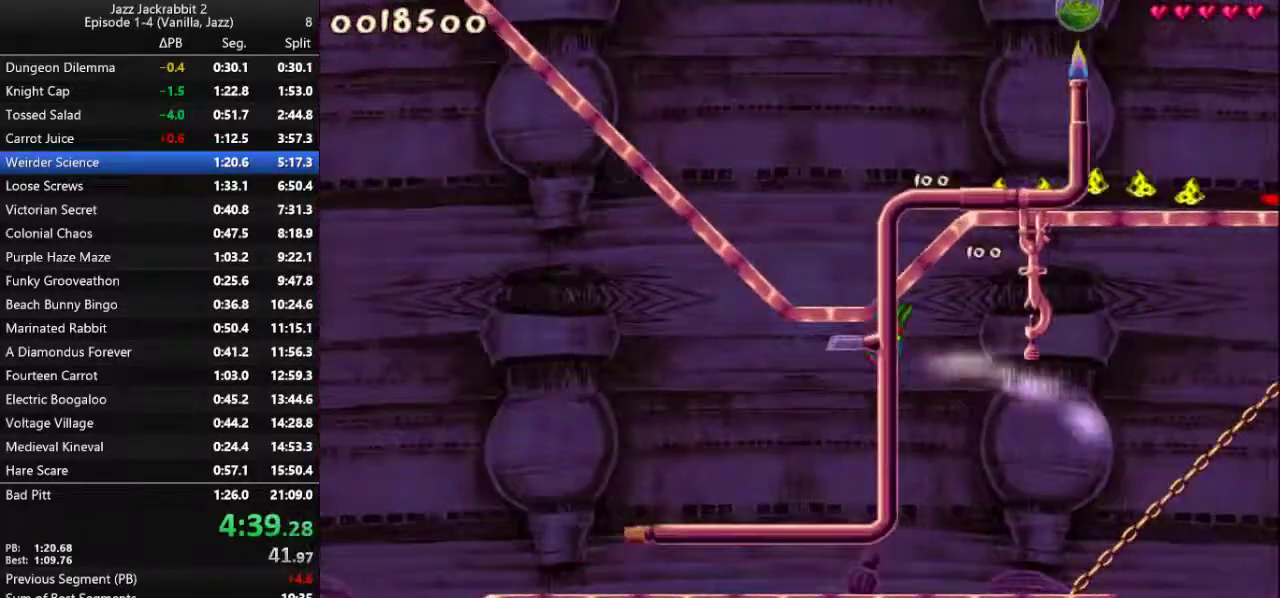
{"keys": ["left"], "events": [[183, "jump", "up"]]}
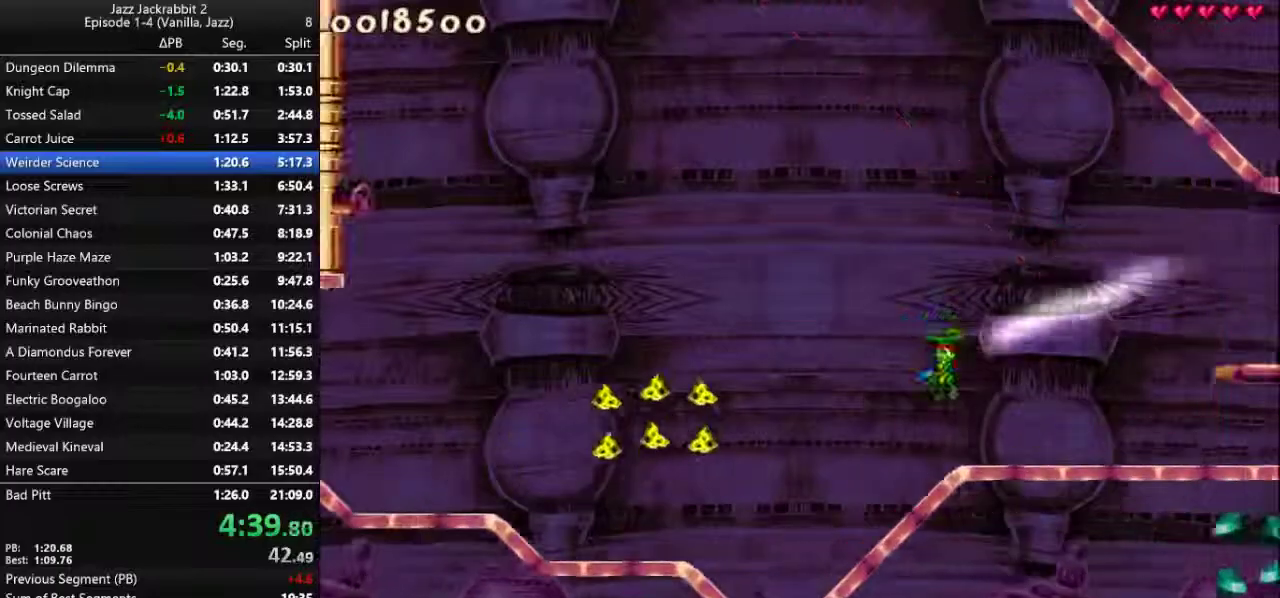
{"keys": ["left"], "events": [[17, "jump", "down"], [83, "jump", "up"], [183, "jump", "down"], [217, "jump", "up"]]}
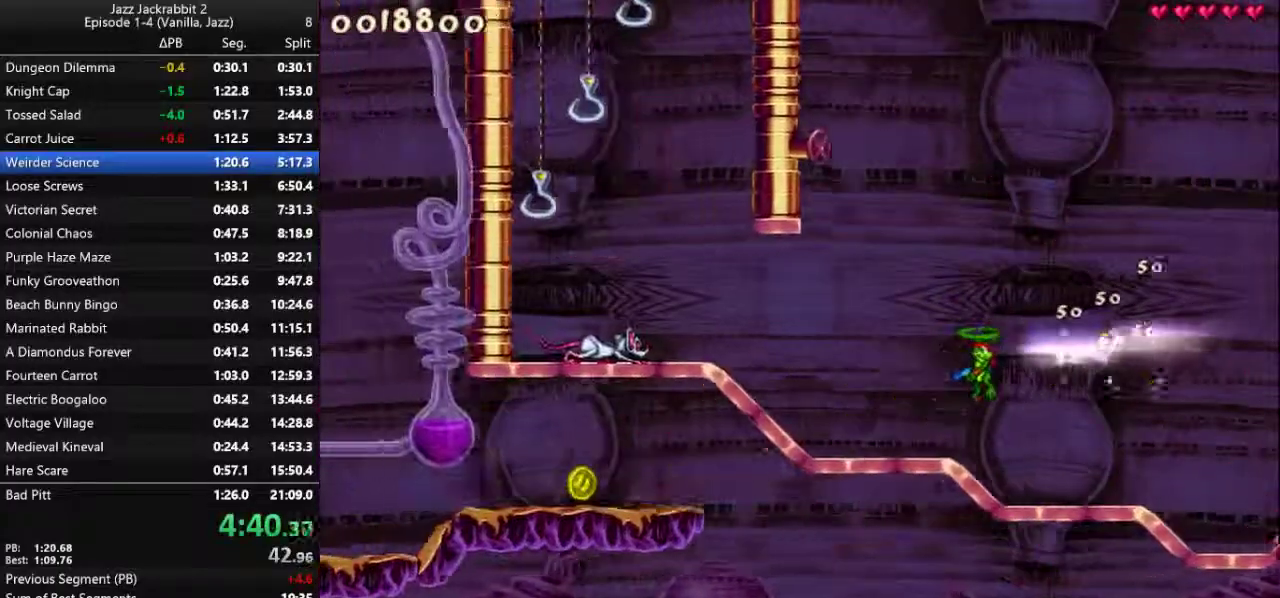
{"keys": ["jump", "left"], "events": [[267, "jump", "down"]]}
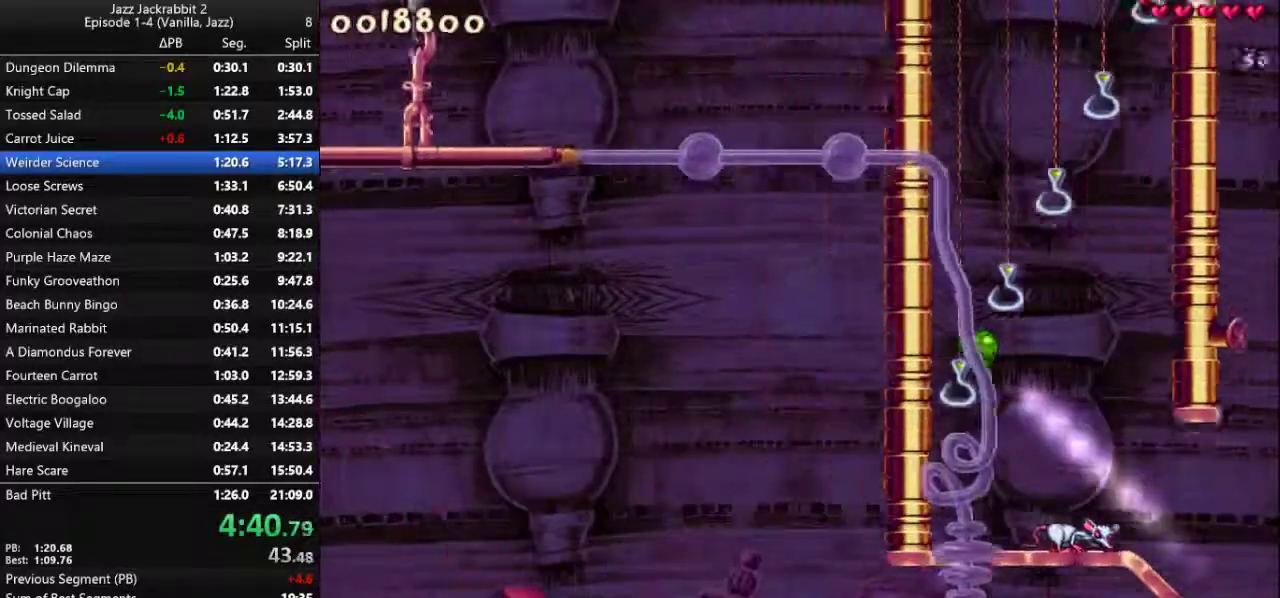
{"keys": ["right"], "events": [[67, "left", "up"], [67, "right", "down"], [333, "jump", "up"]]}
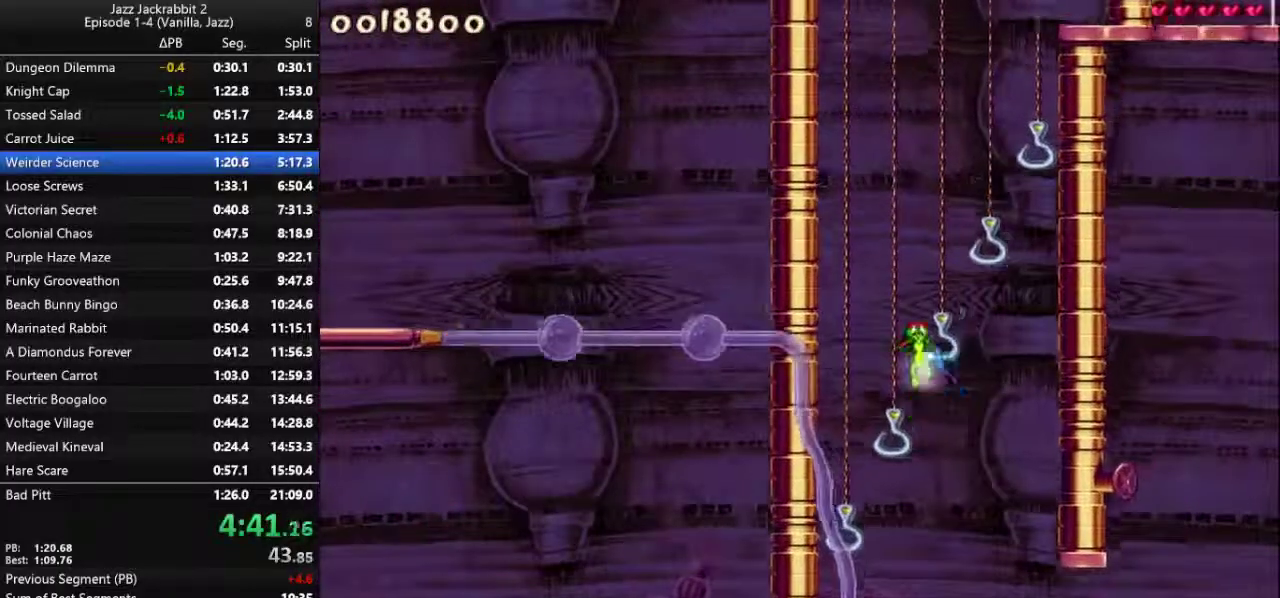
{"keys": ["right"], "events": [[17, "jump", "down"], [50, "right", "up"], [183, "right", "down"], [317, "jump", "up"]]}
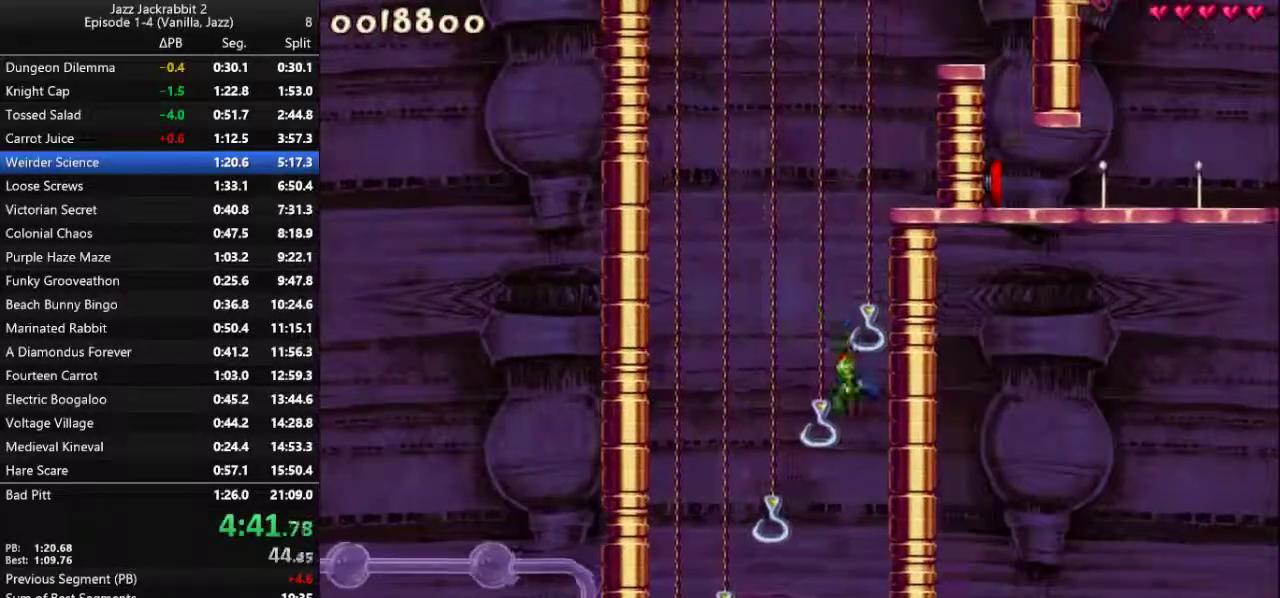
{"keys": [], "events": [[17, "right", "up"], [50, "jump", "down"], [267, "right", "down"], [333, "jump", "up"], [467, "right", "up"]]}
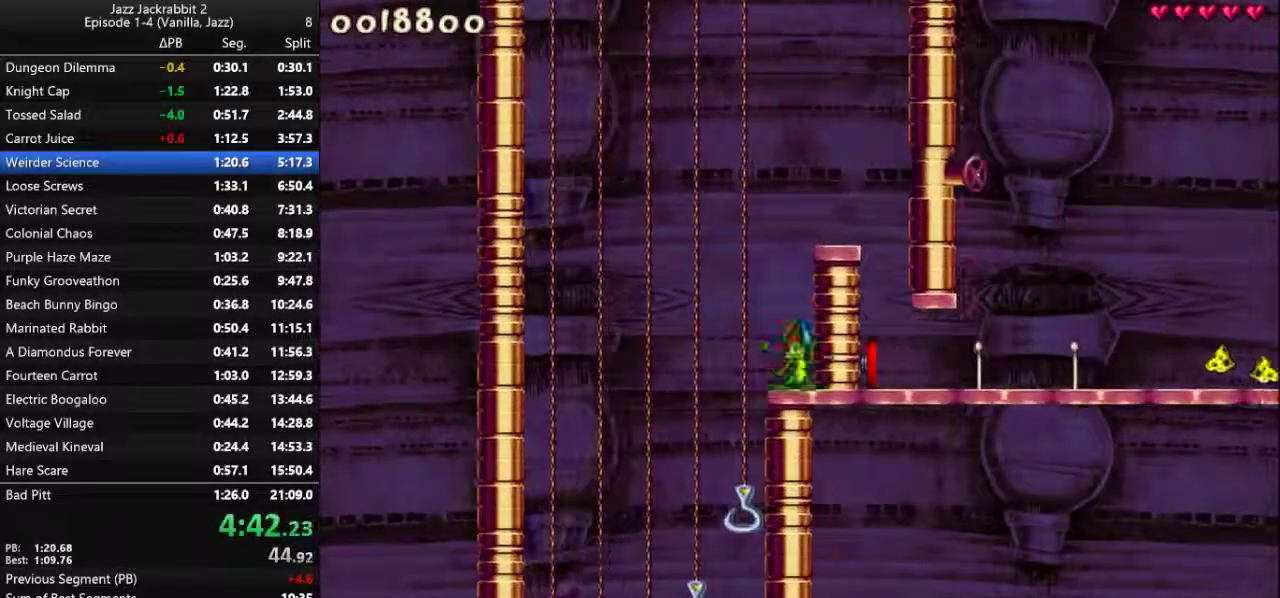
{"keys": ["right"], "events": [[33, "jump", "down"], [167, "right", "down"], [300, "jump", "up"]]}
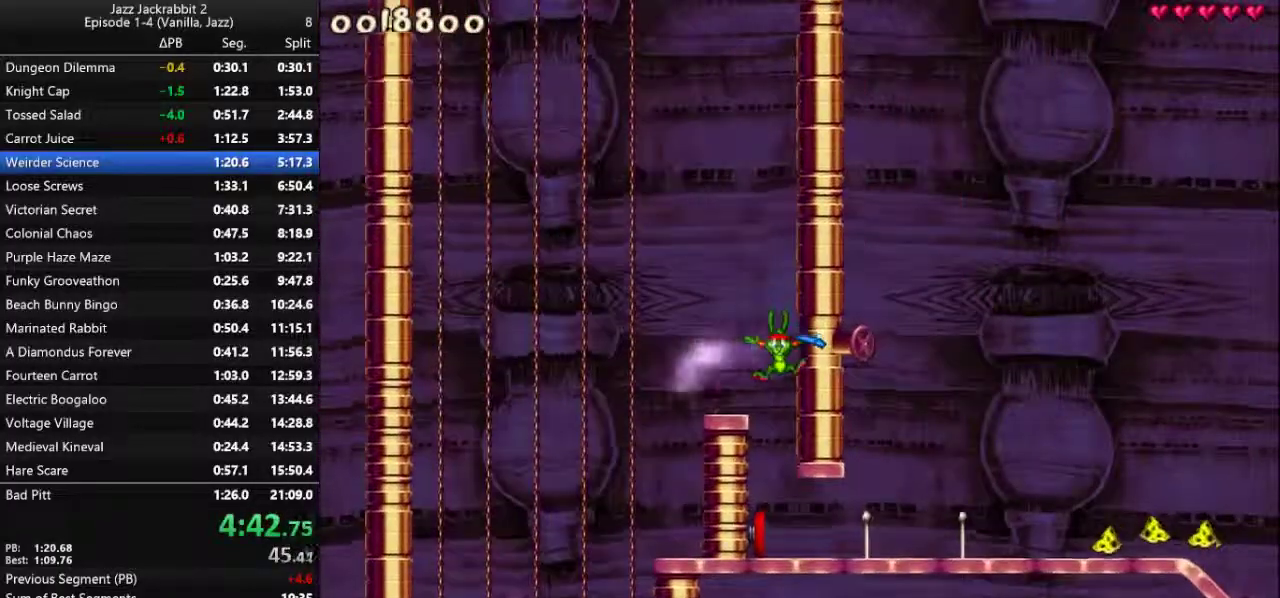
{"keys": ["jump"], "events": [[167, "left", "down"], [167, "right", "up"], [350, "jump", "down"], [450, "left", "up"]]}
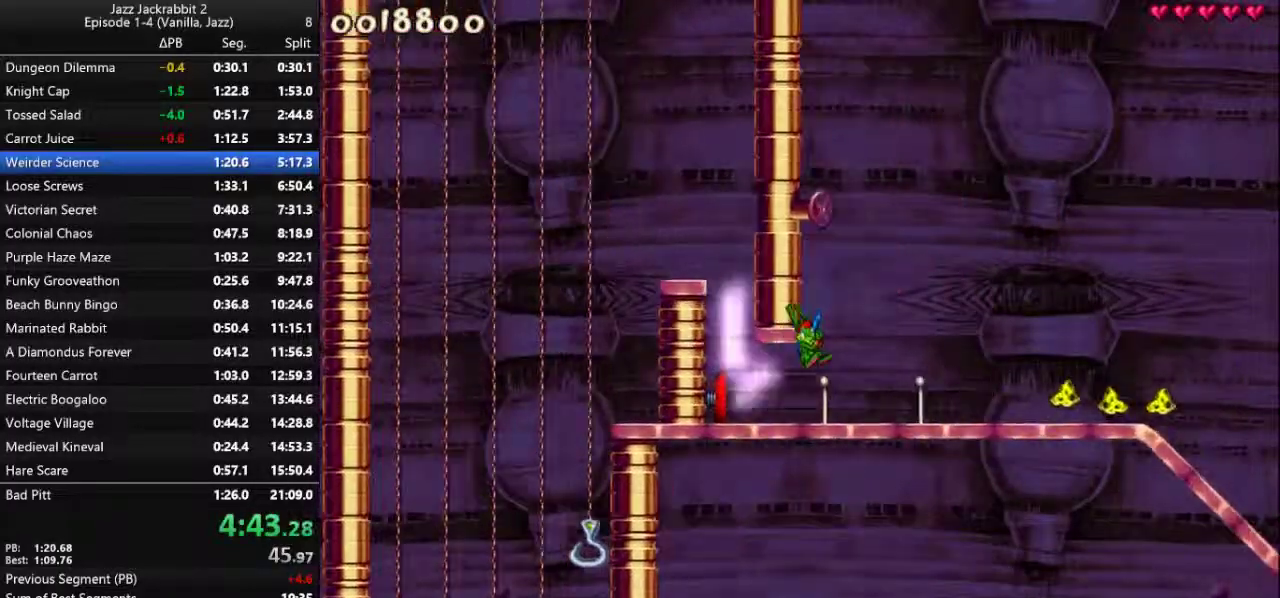
{"keys": ["jump", "right"], "events": [[17, "right", "down"]]}
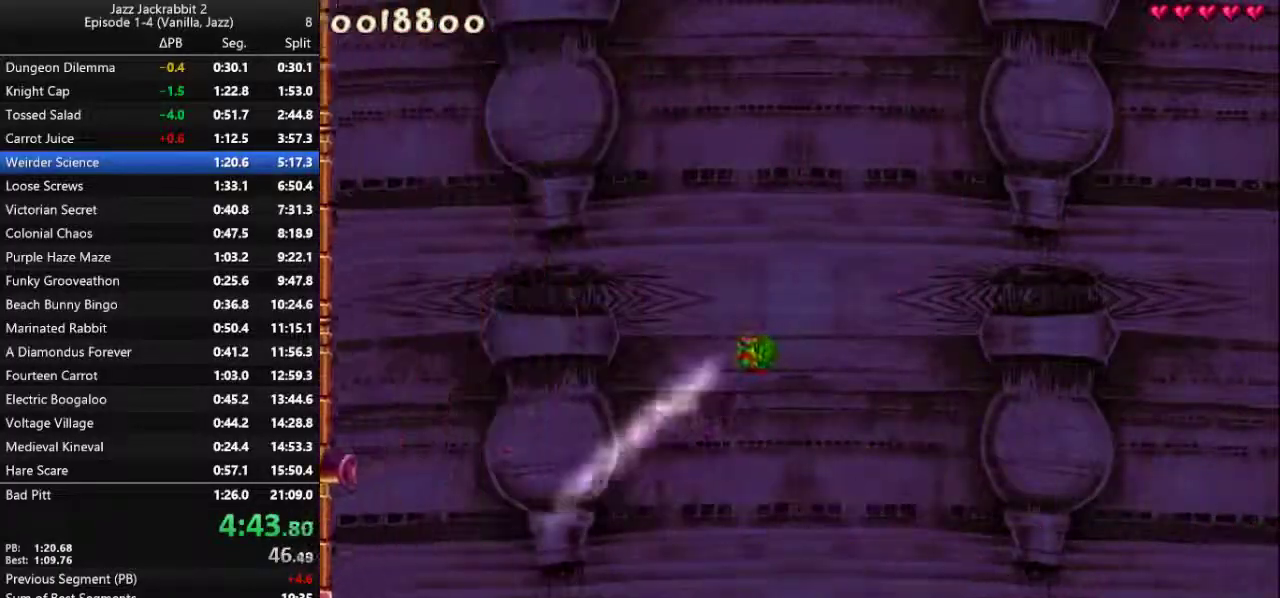
{"keys": ["right"], "events": [[117, "jump", "up"], [267, "jump", "down"], [433, "jump", "up"]]}
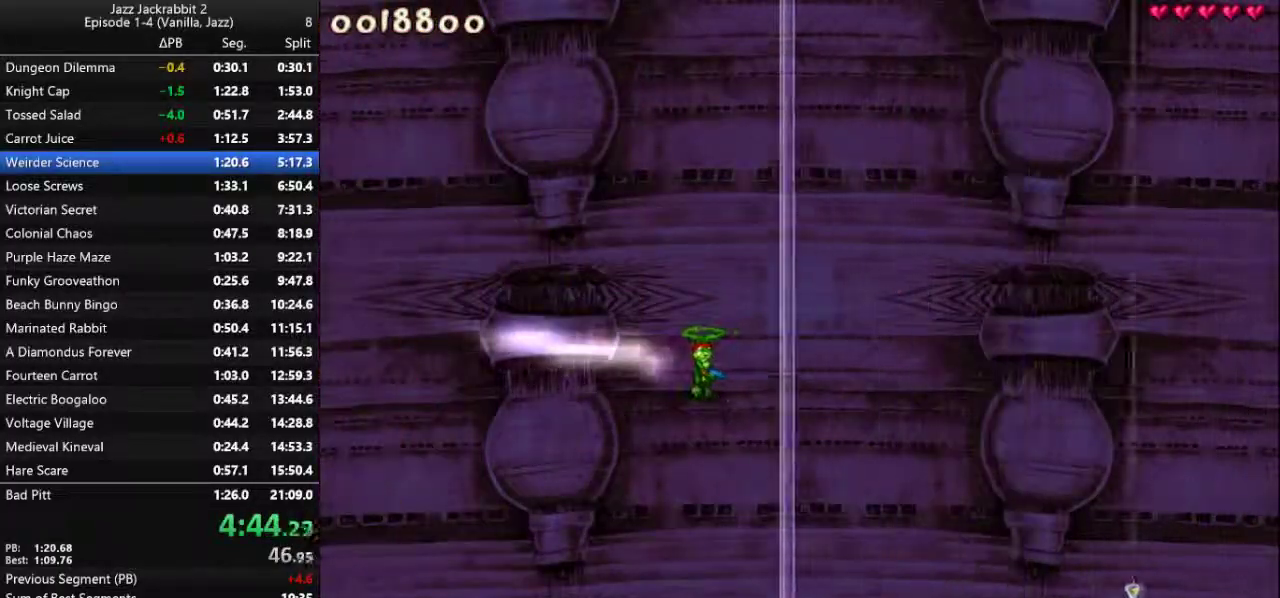
{"keys": ["right"], "events": []}
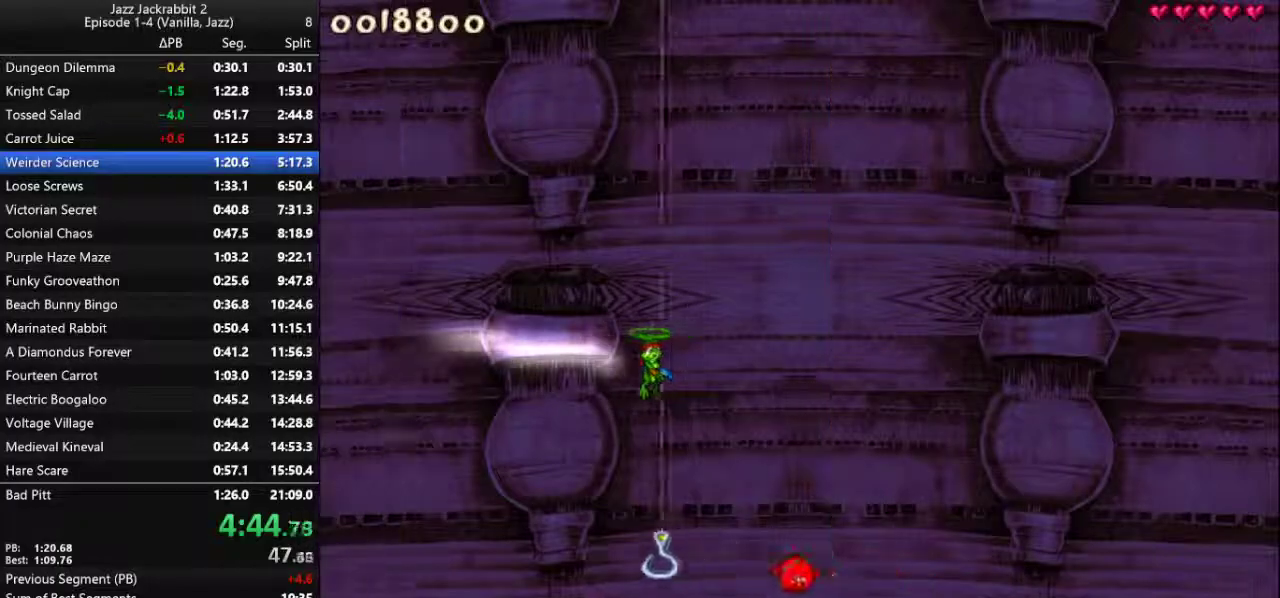
{"keys": ["right"], "events": []}
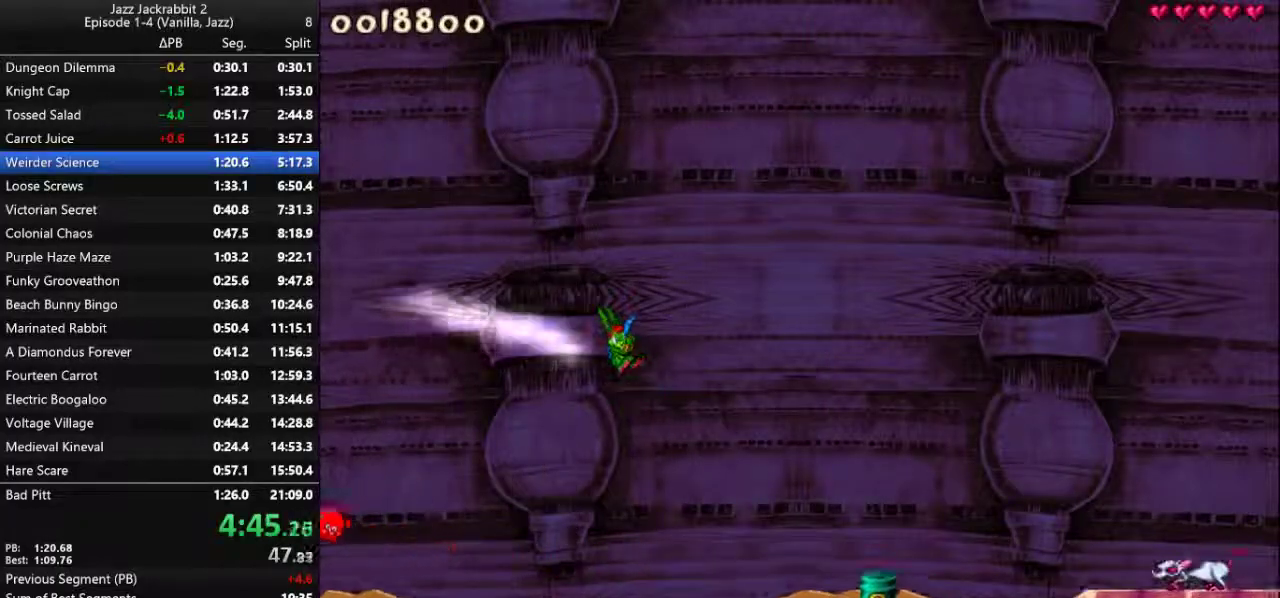
{"keys": ["jump", "right"], "events": [[250, "jump", "down"]]}
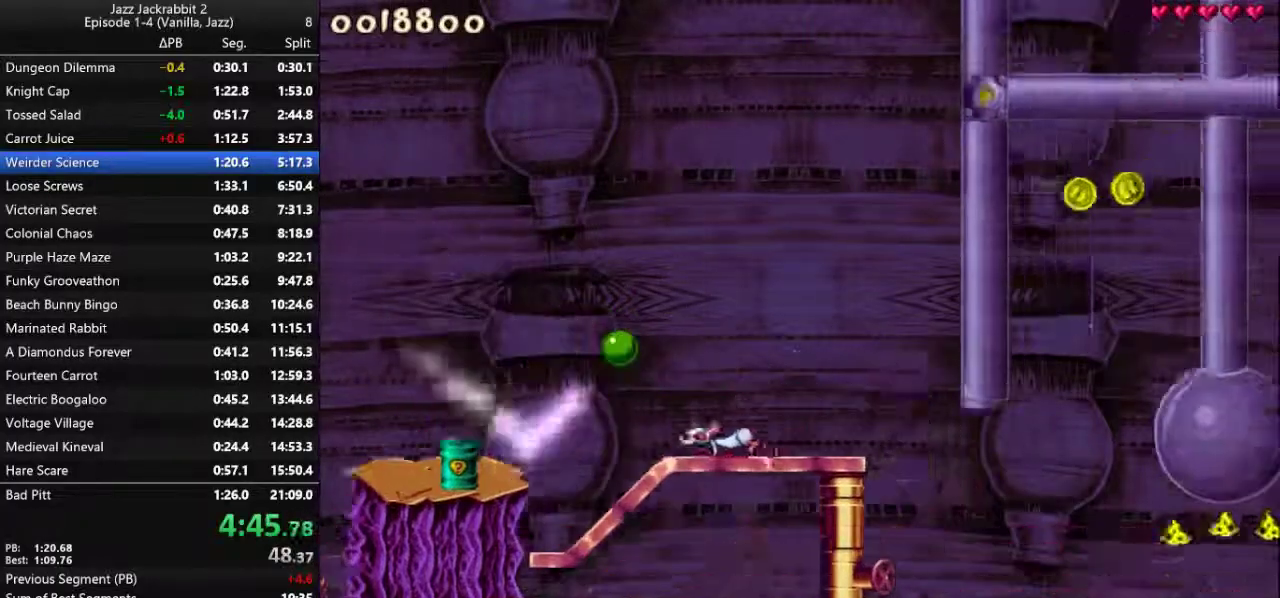
{"keys": ["jump", "right"], "events": []}
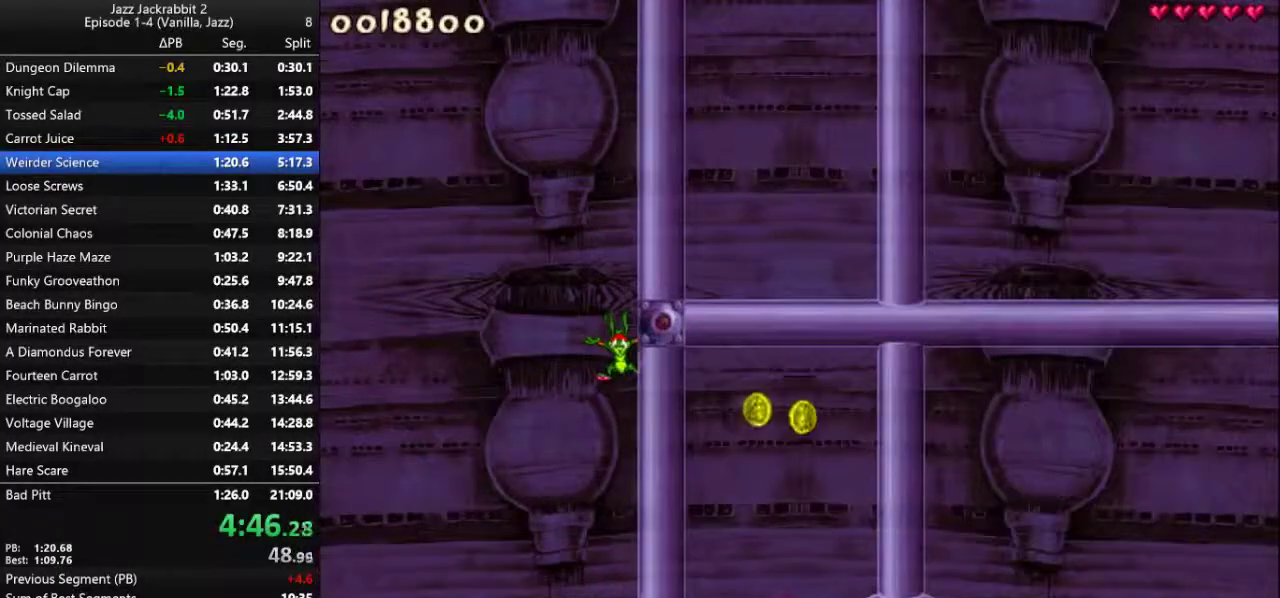
{"keys": ["right"], "events": [[33, "jump", "up"]]}
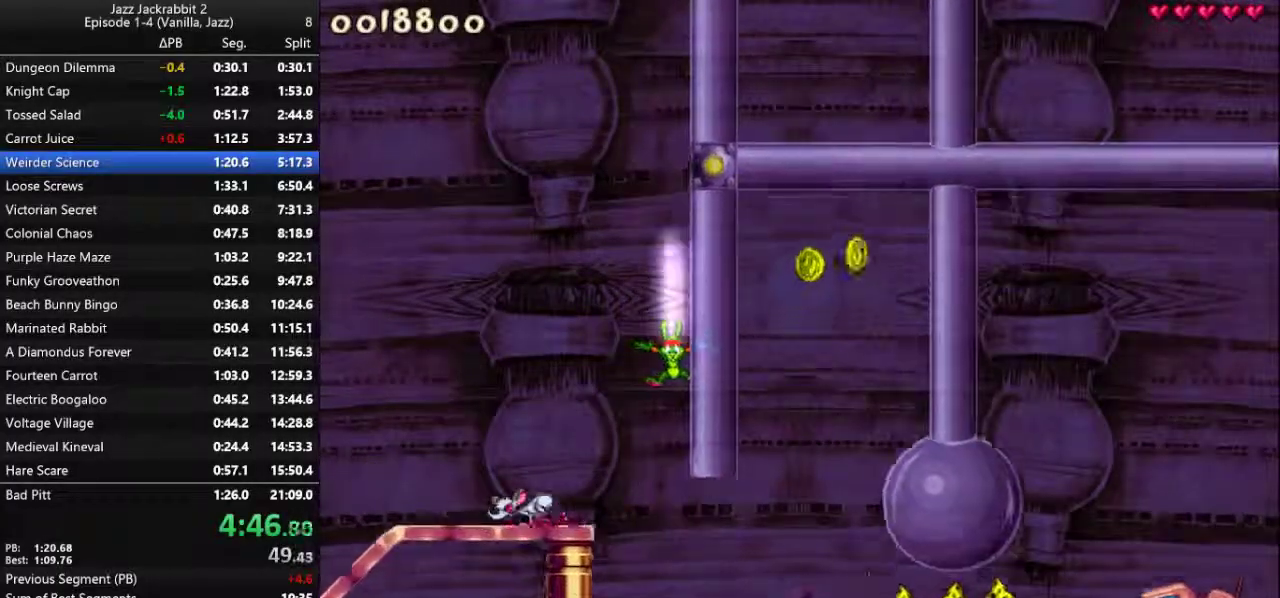
{"keys": ["jump", "right"], "events": [[267, "right", "up"], [417, "jump", "down"], [417, "right", "down"]]}
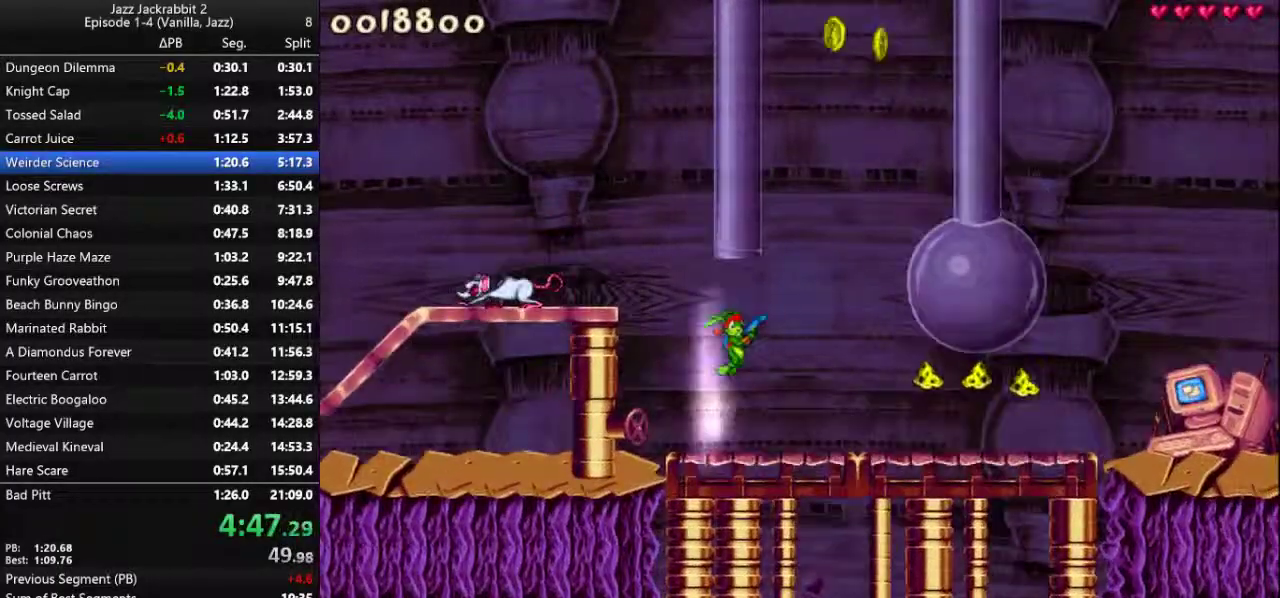
{"keys": ["right"], "events": [[17, "right", "up"], [150, "right", "down"], [283, "jump", "up"]]}
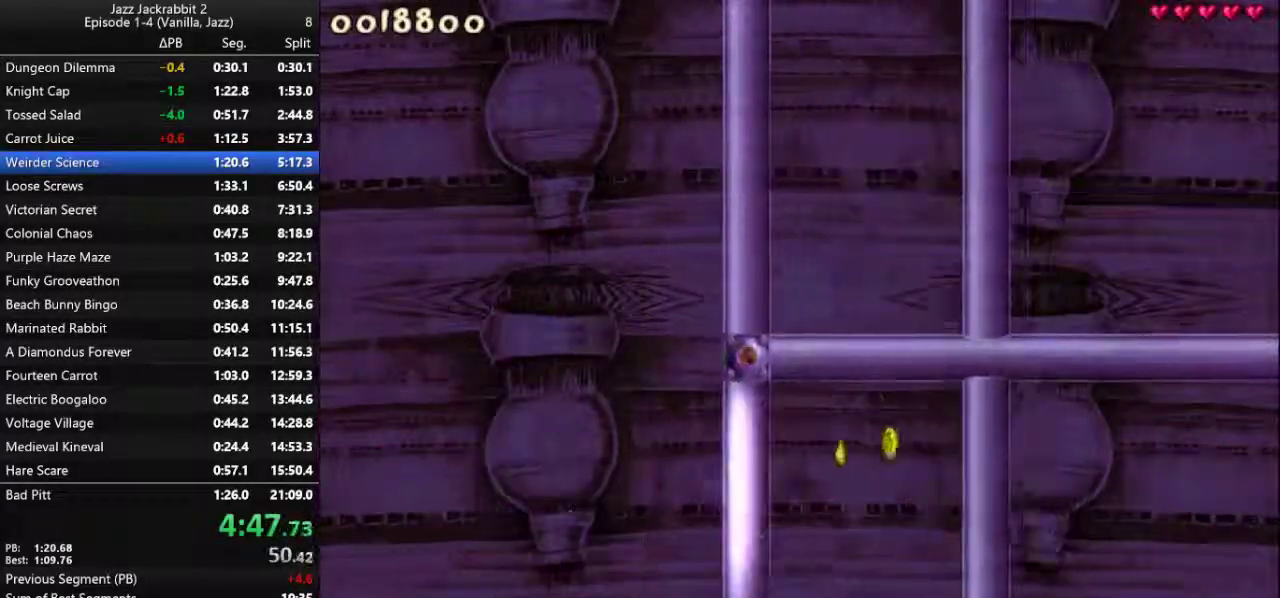
{"keys": ["right"], "events": []}
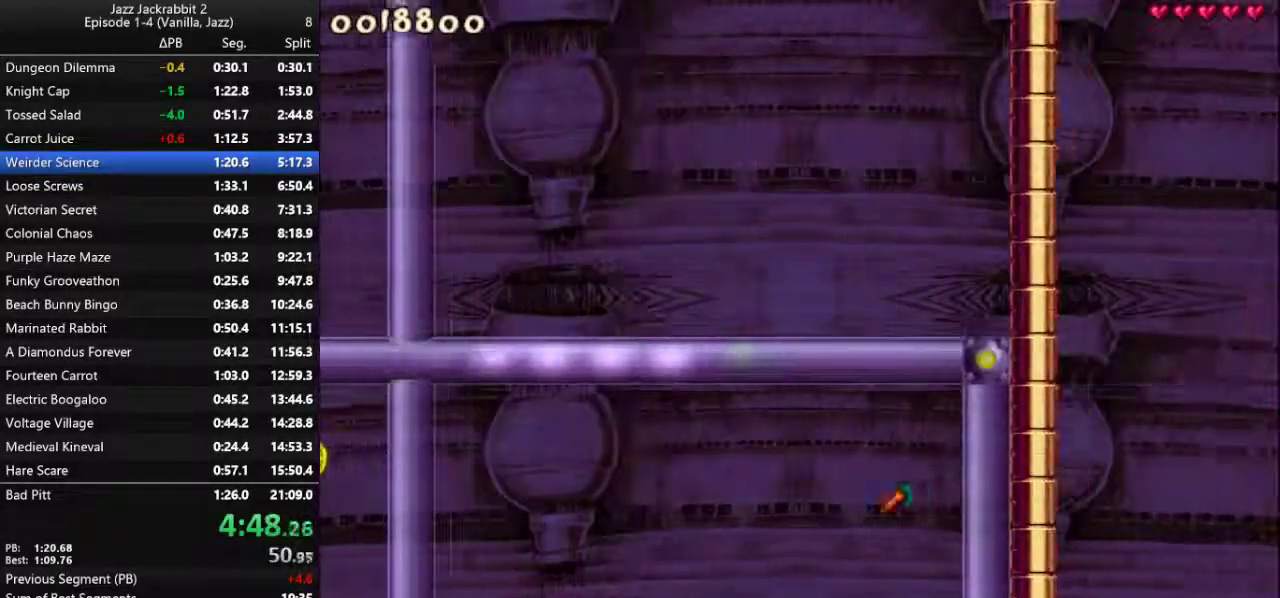
{"keys": ["right"], "events": []}
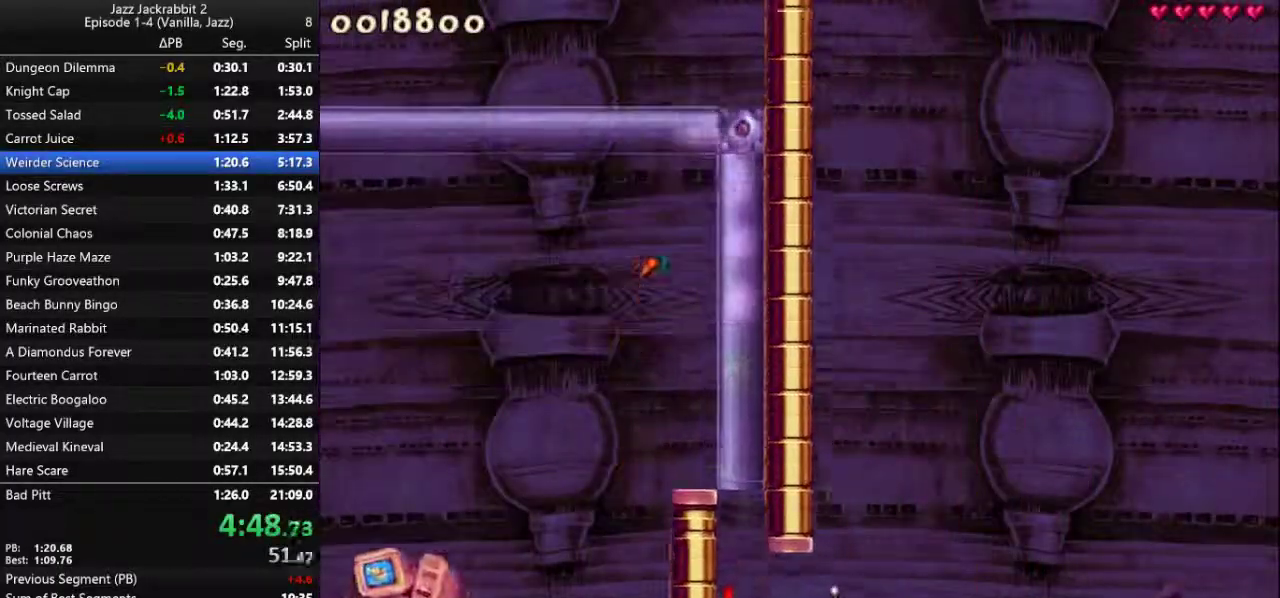
{"keys": ["right"], "events": [[317, "jump", "down"], [450, "jump", "up"]]}
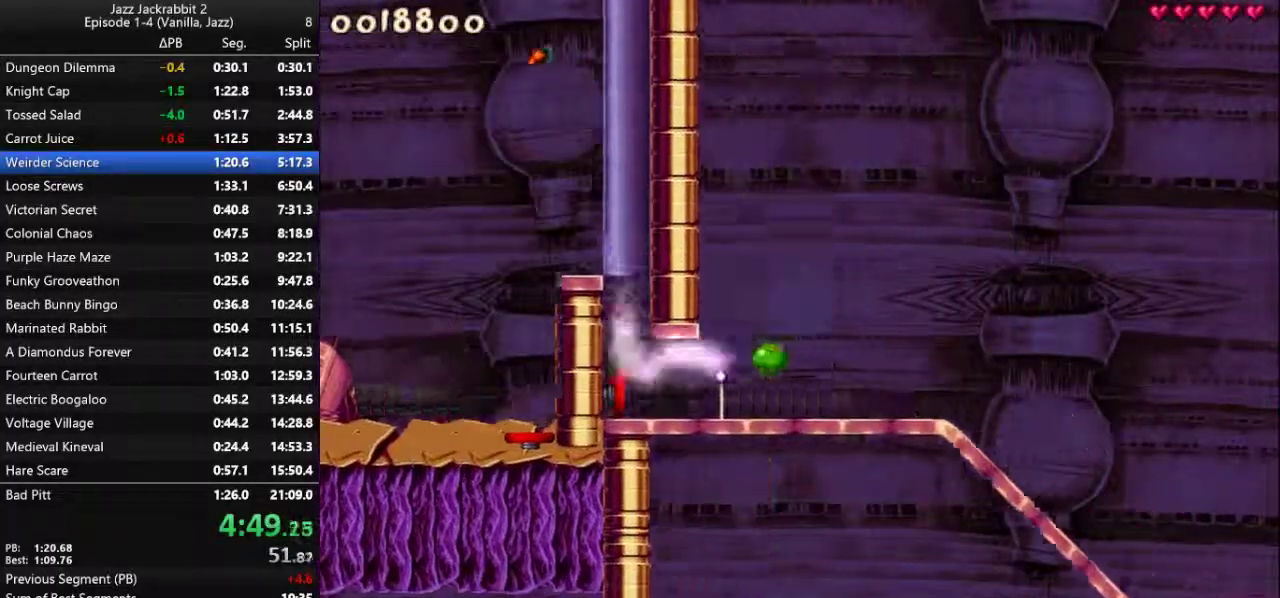
{"keys": ["right"], "events": []}
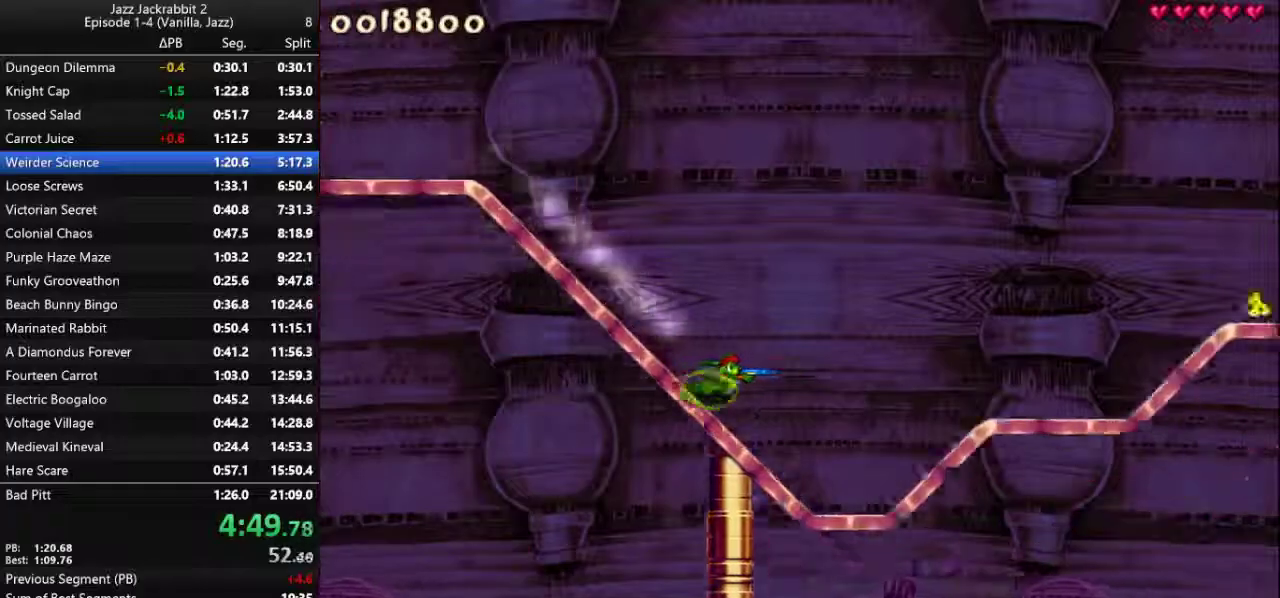
{"keys": ["right"], "events": []}